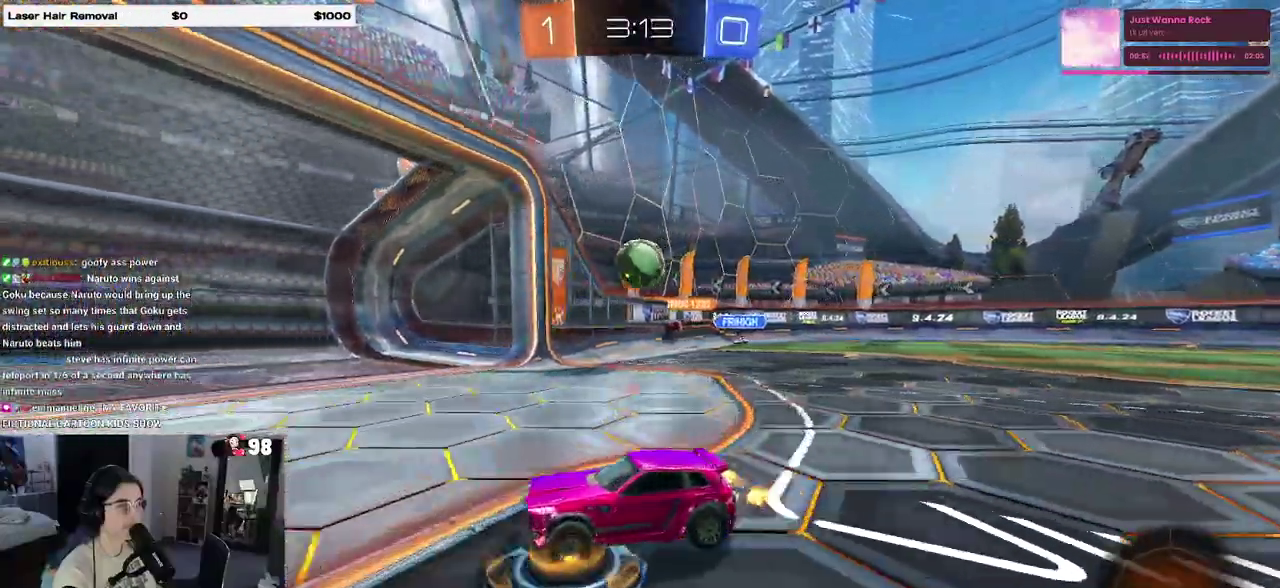
Gameplay with a controller (PlayStation layout); each line is a JSON object with the inputs held at the frame after it. "events" lists button and stick changes between this image and that frame as [ms after this image, input, new state], when the widget could be followed in between. Not read: L1 L3 R1 R3.
{"buttons": ["R2"], "events": []}
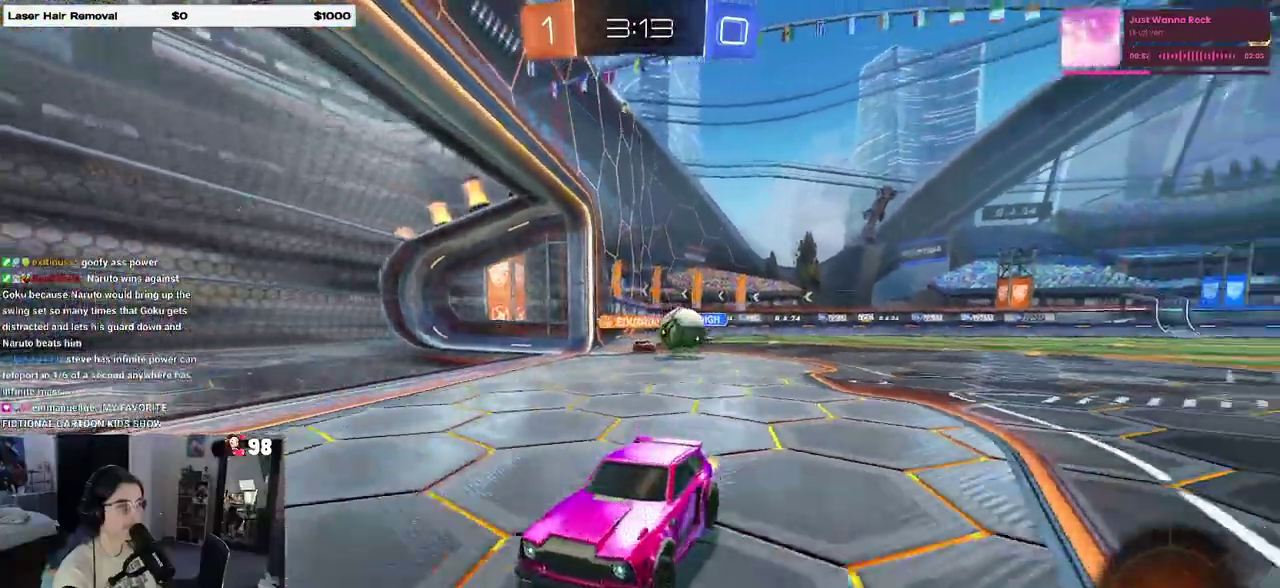
{"buttons": ["R2"], "events": []}
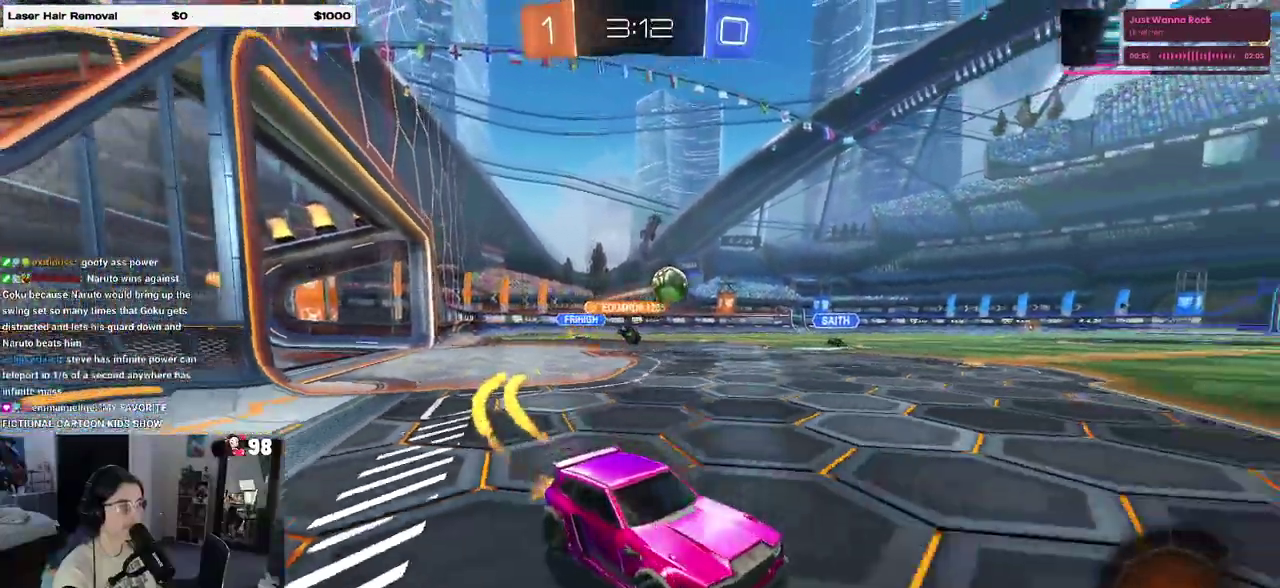
{"buttons": ["SQUARE", "R2"], "events": [[500, "SQUARE", "down"]]}
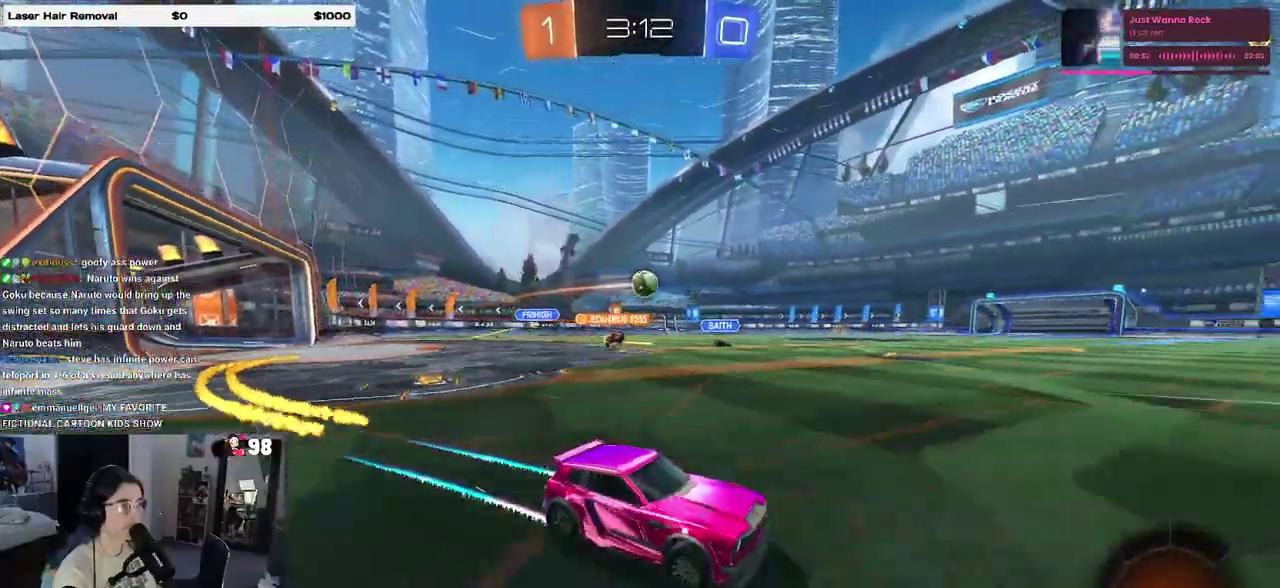
{"buttons": ["R2"], "events": [[83, "SQUARE", "up"]]}
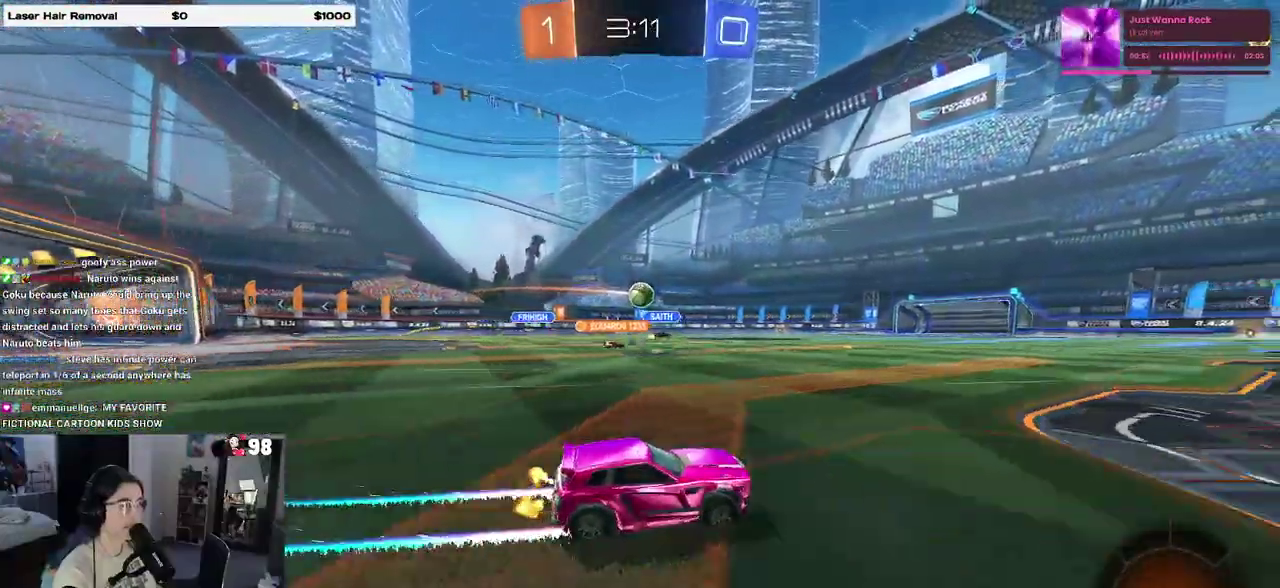
{"buttons": ["L2"], "events": [[450, "L2", "down"], [450, "R2", "up"]]}
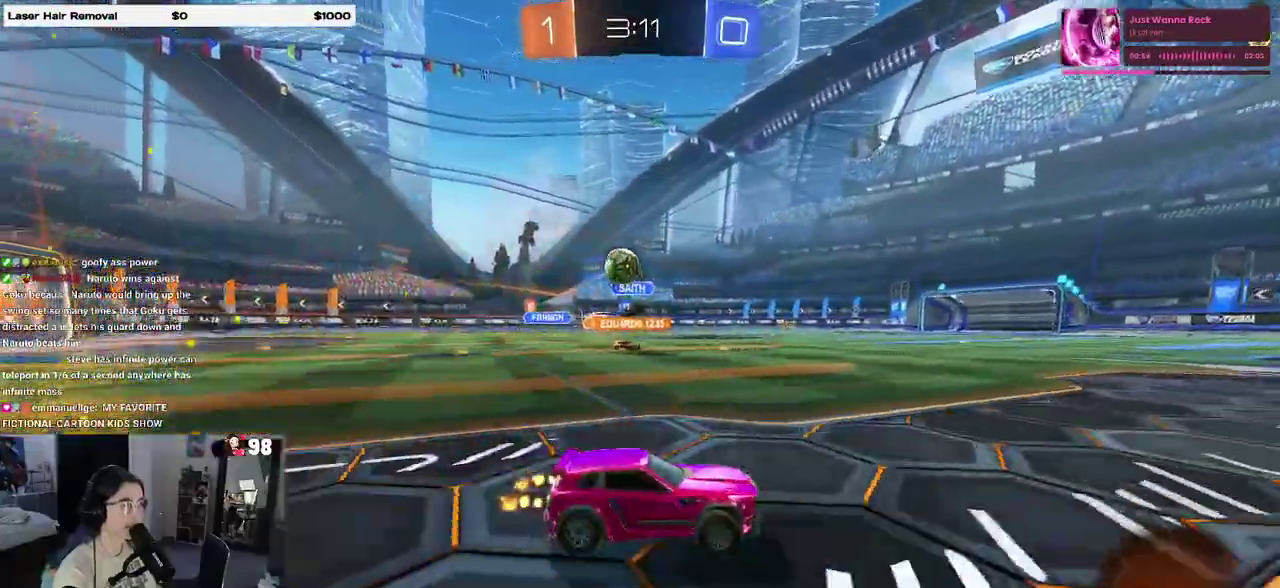
{"buttons": ["R2"], "events": [[283, "R2", "down"], [367, "L2", "up"]]}
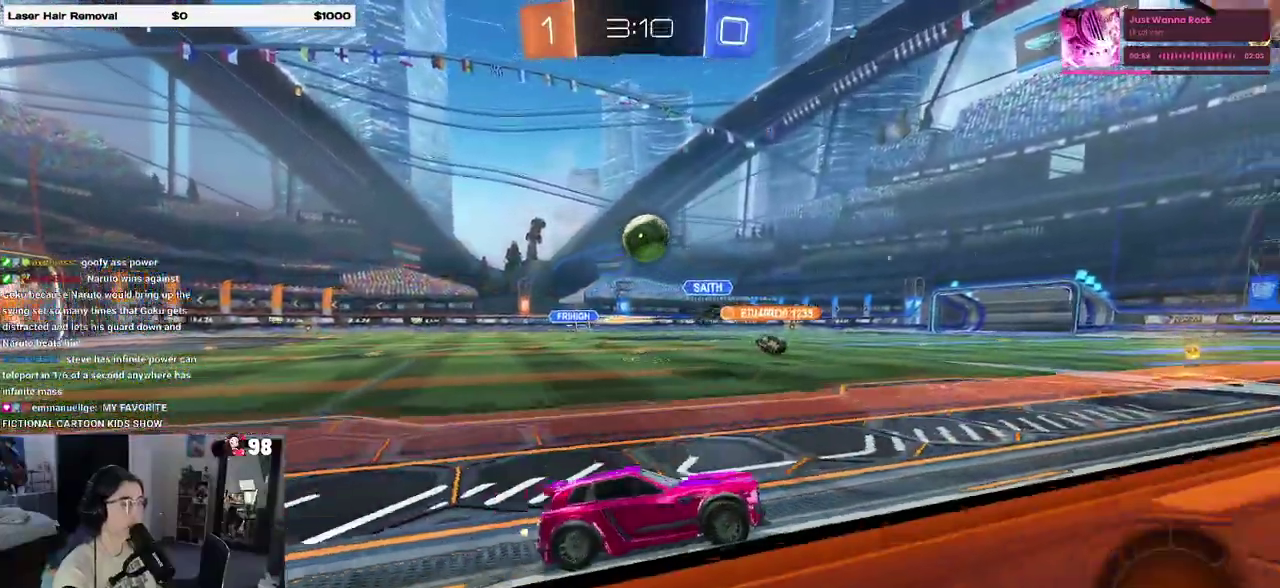
{"buttons": ["CROSS", "R2"], "events": [[317, "CROSS", "down"]]}
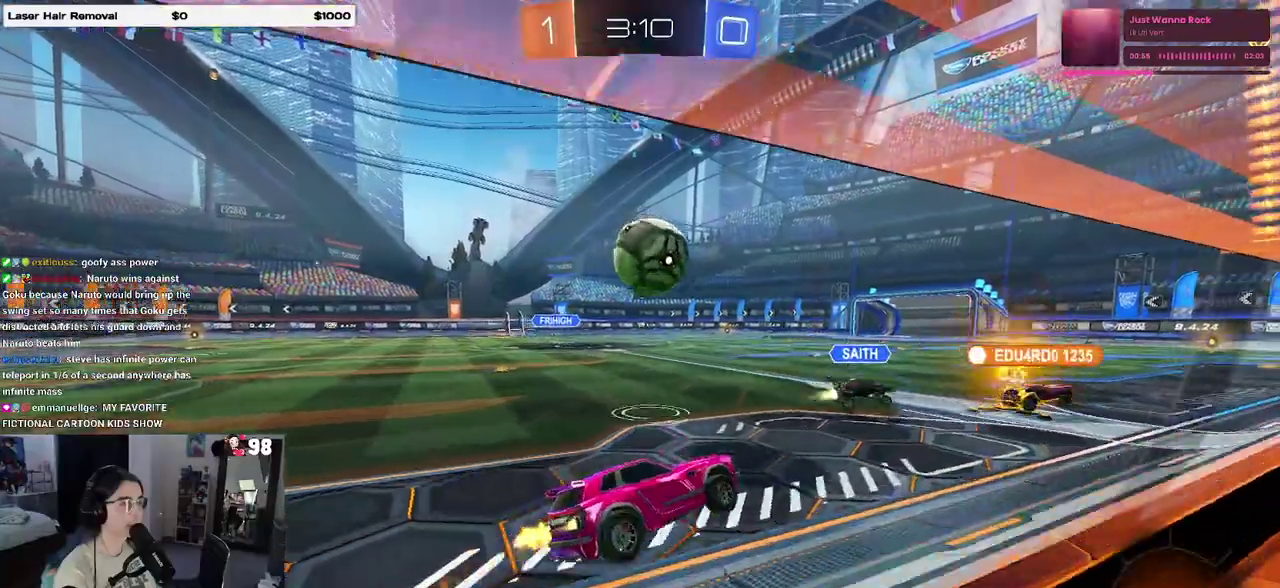
{"buttons": ["R2"], "events": [[67, "CROSS", "up"], [217, "CROSS", "down"], [383, "CROSS", "up"]]}
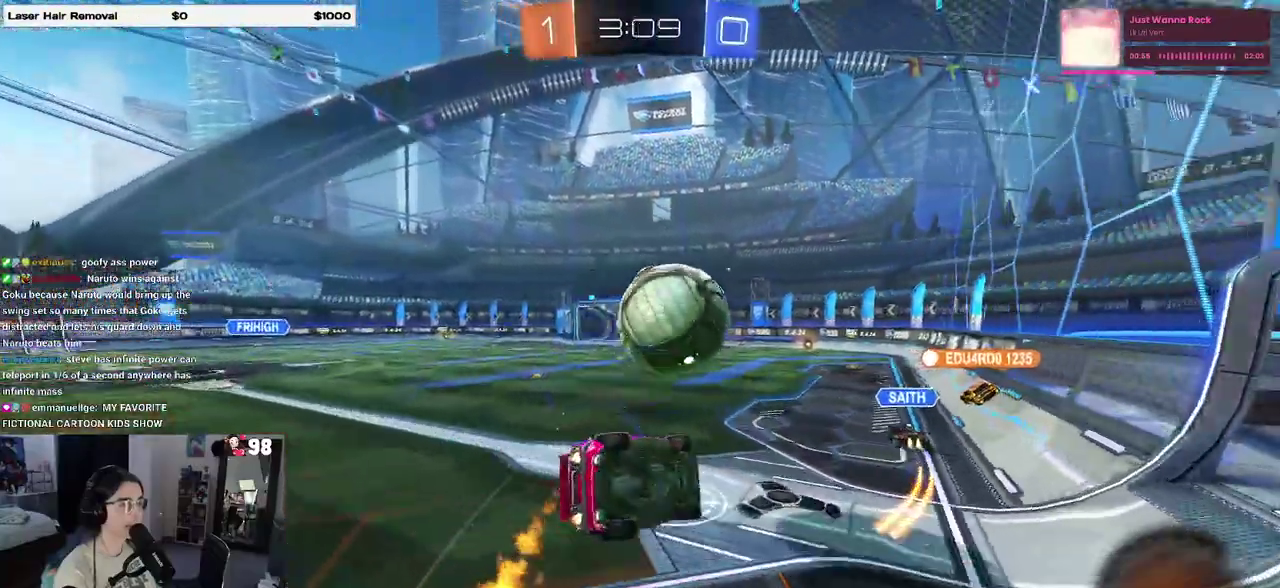
{"buttons": ["SQUARE", "R2"], "events": [[317, "SQUARE", "down"]]}
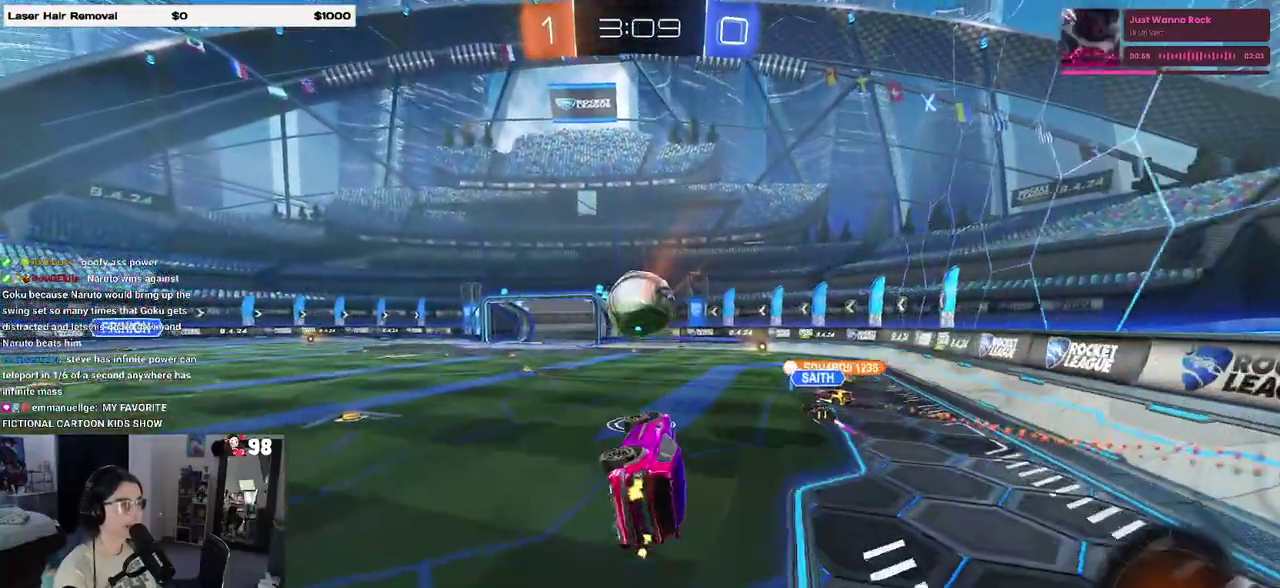
{"buttons": ["R2"], "events": [[50, "SQUARE", "up"]]}
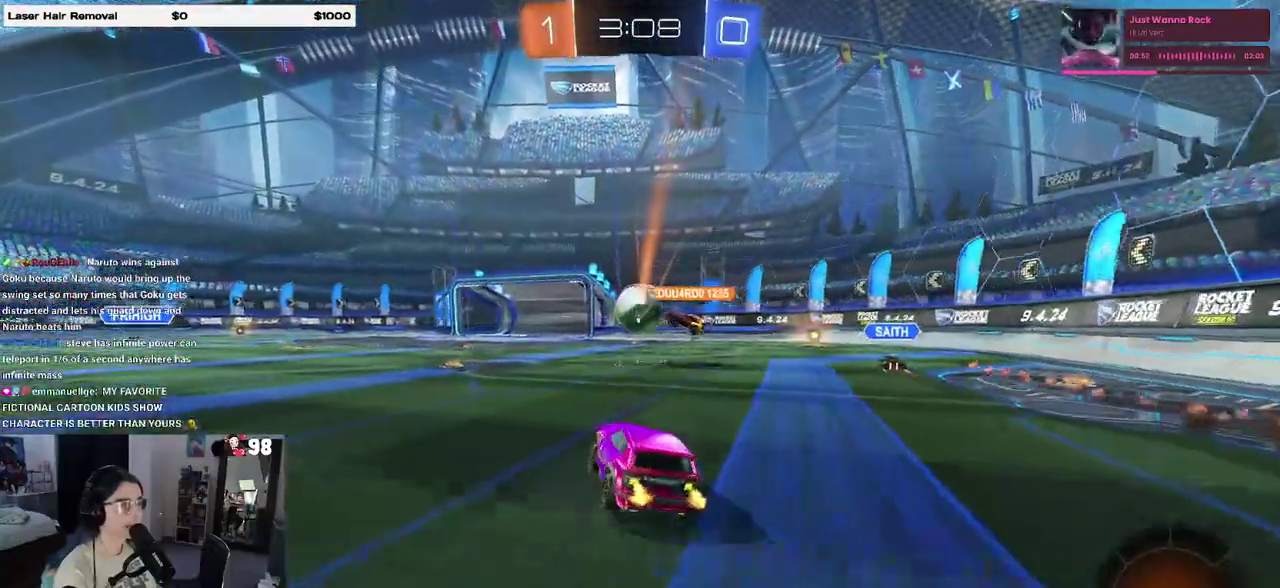
{"buttons": [], "events": [[400, "R2", "up"]]}